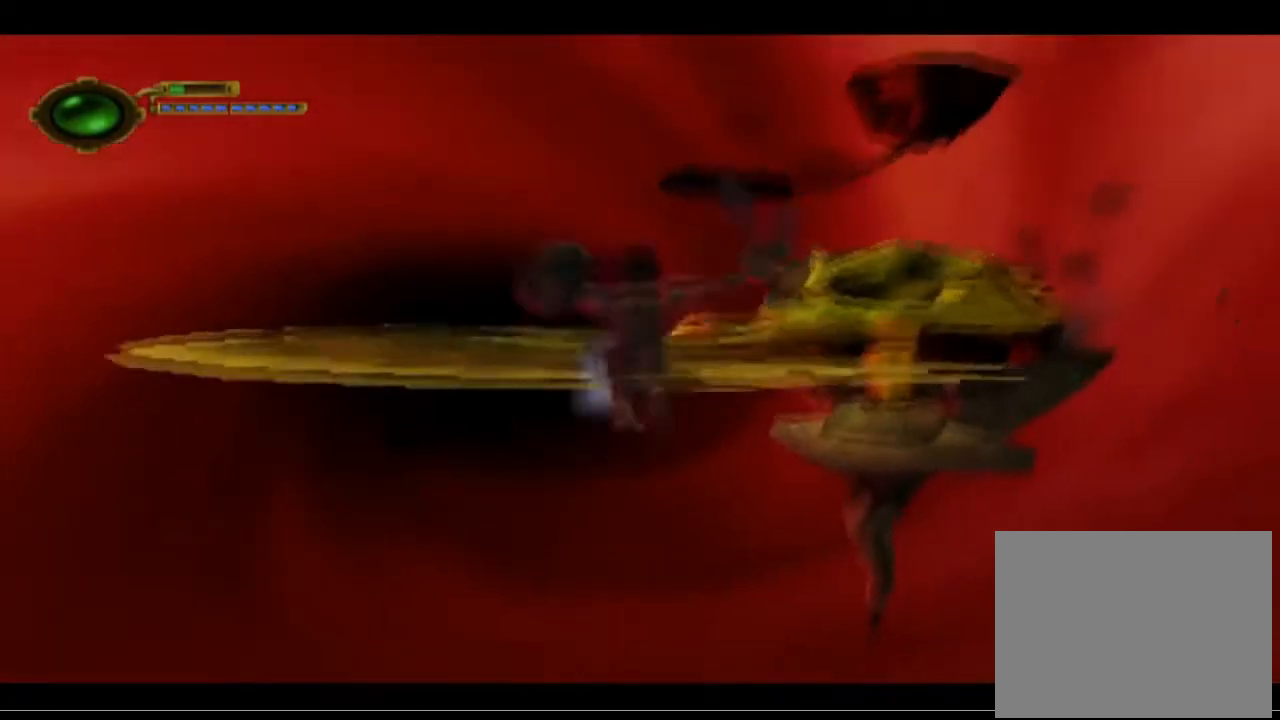
Gameplay with a controller (PlayStation layout); each line is a JSON object with the inputs held at the frame after it. "events" lists button and stick changes between this image and that frame as [ms after this image, input, new state], when the widget could be followed in between. Not read: right_stick.
{"buttons": [], "left_stick": "down", "events": [[333, "CROSS", "up"], [367, "left_stick", "center"], [467, "left_stick", "down"]]}
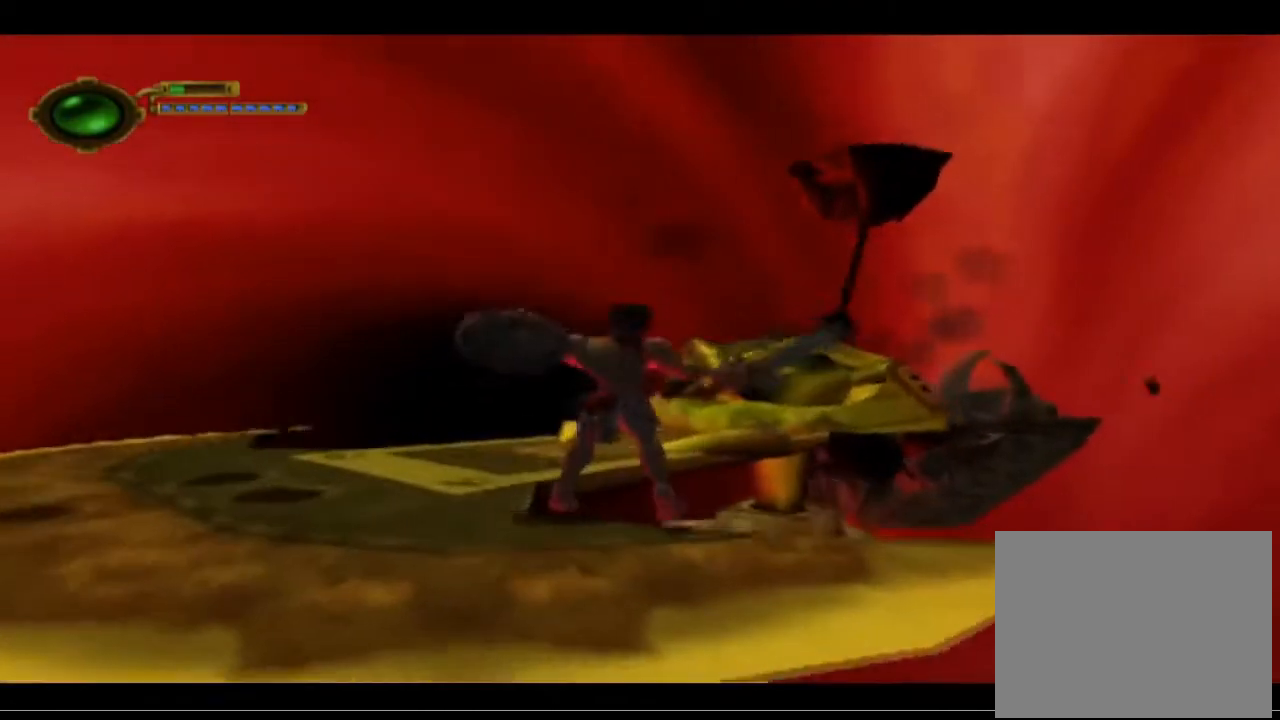
{"buttons": [], "left_stick": "down-left", "events": [[267, "CROSS", "down"], [267, "left_stick", "down-left"], [500, "CROSS", "up"]]}
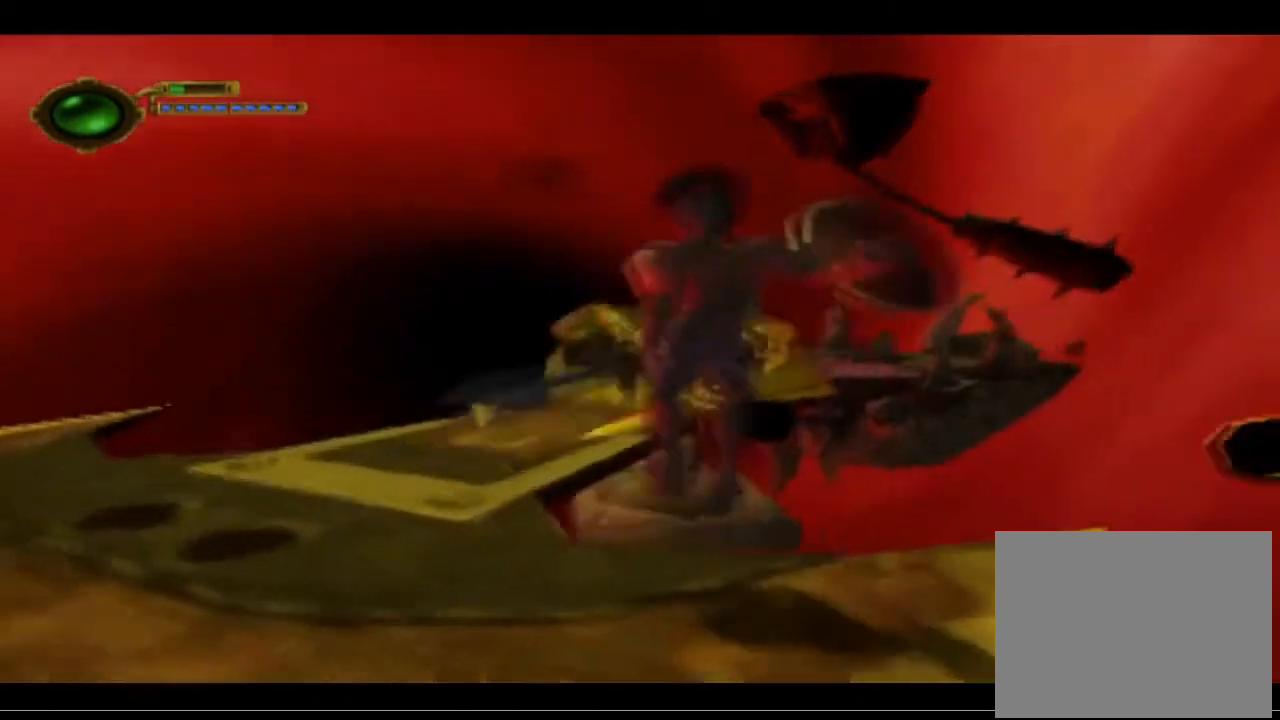
{"buttons": ["CROSS"], "left_stick": "left", "events": [[67, "left_stick", "up-left"], [133, "left_stick", "up"], [333, "CROSS", "down"], [433, "left_stick", "left"]]}
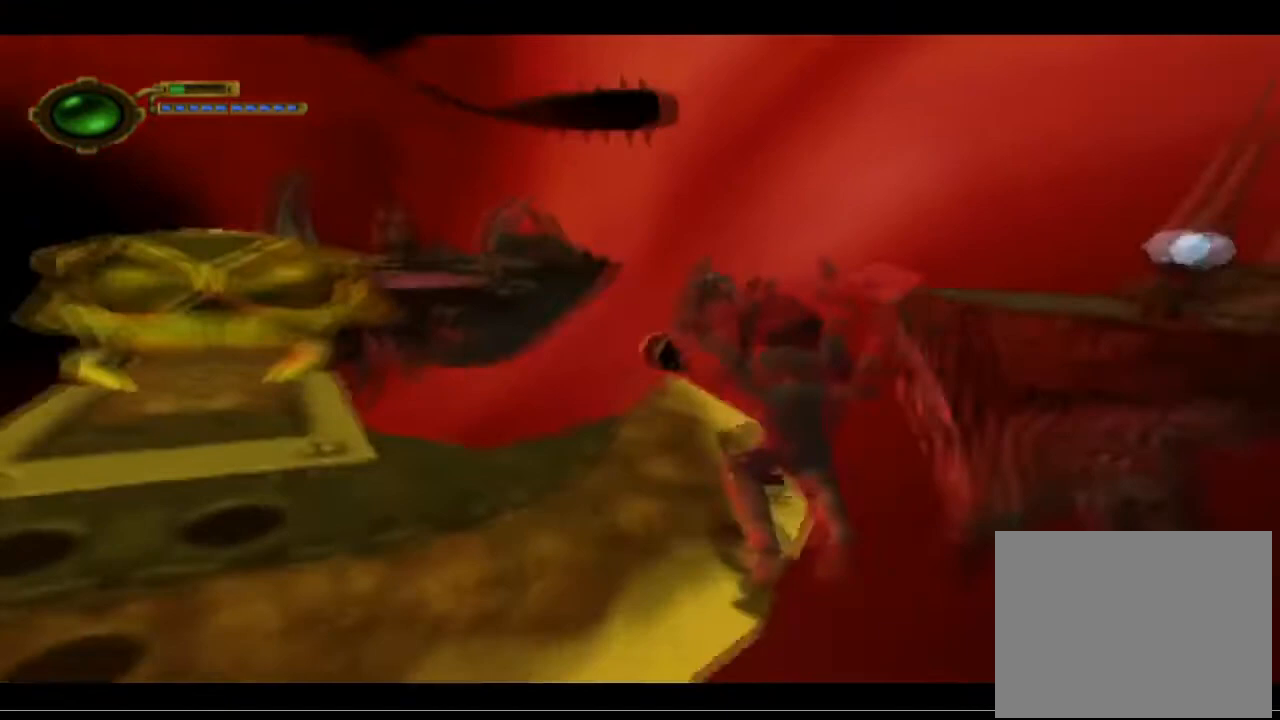
{"buttons": [], "left_stick": "left", "events": [[400, "CROSS", "up"]]}
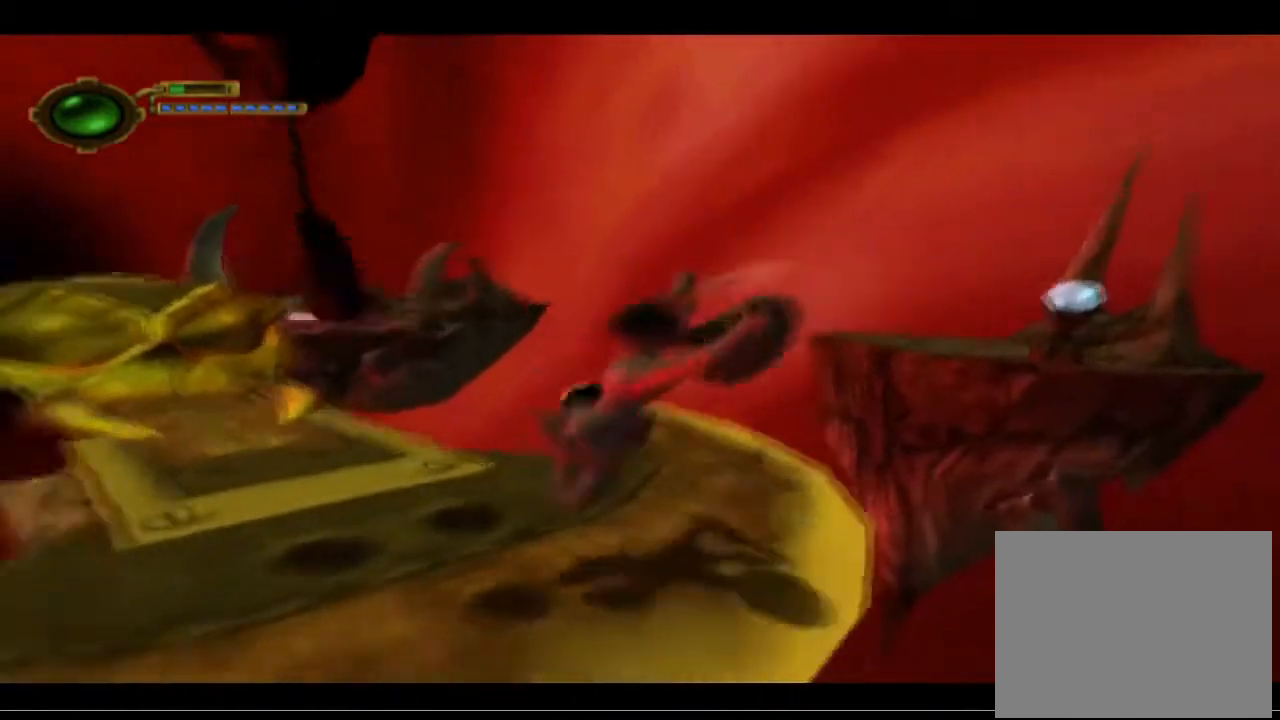
{"buttons": [], "left_stick": "right", "events": [[33, "left_stick", "up-left"], [267, "left_stick", "up-right"], [333, "left_stick", "center"], [467, "left_stick", "right"]]}
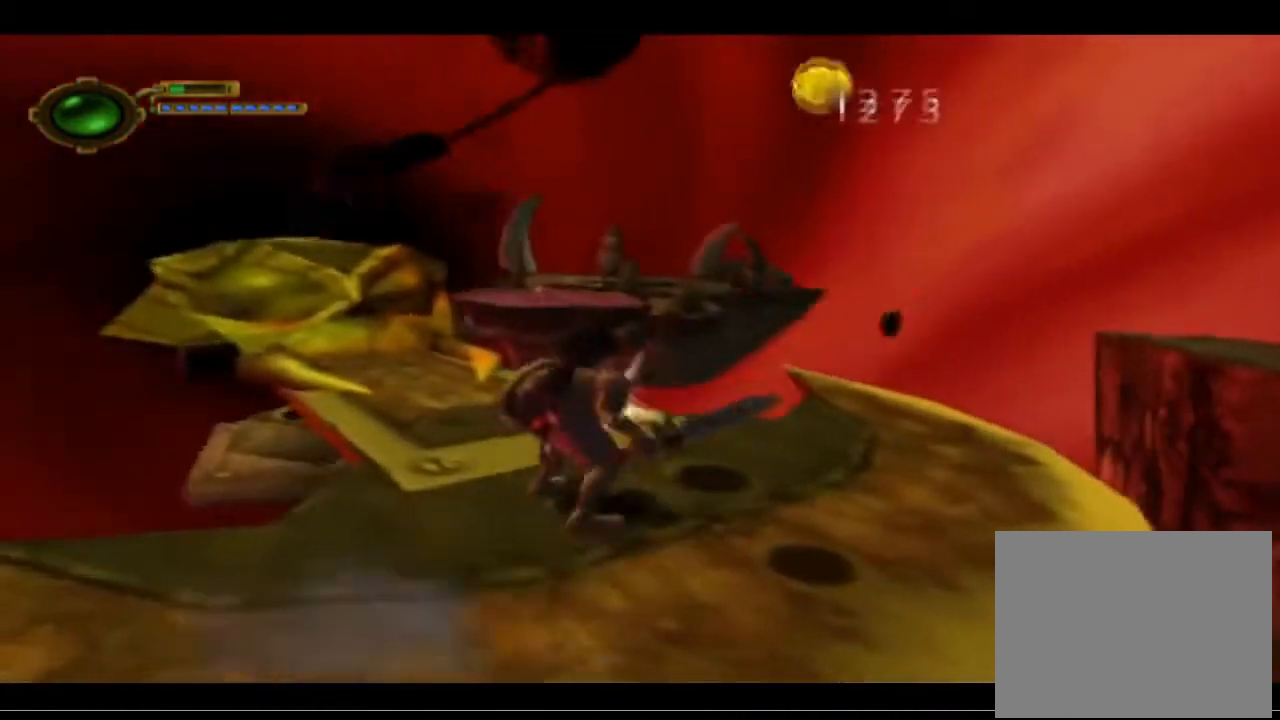
{"buttons": ["L1"], "left_stick": "center", "events": [[100, "left_stick", "center"], [400, "L1", "down"]]}
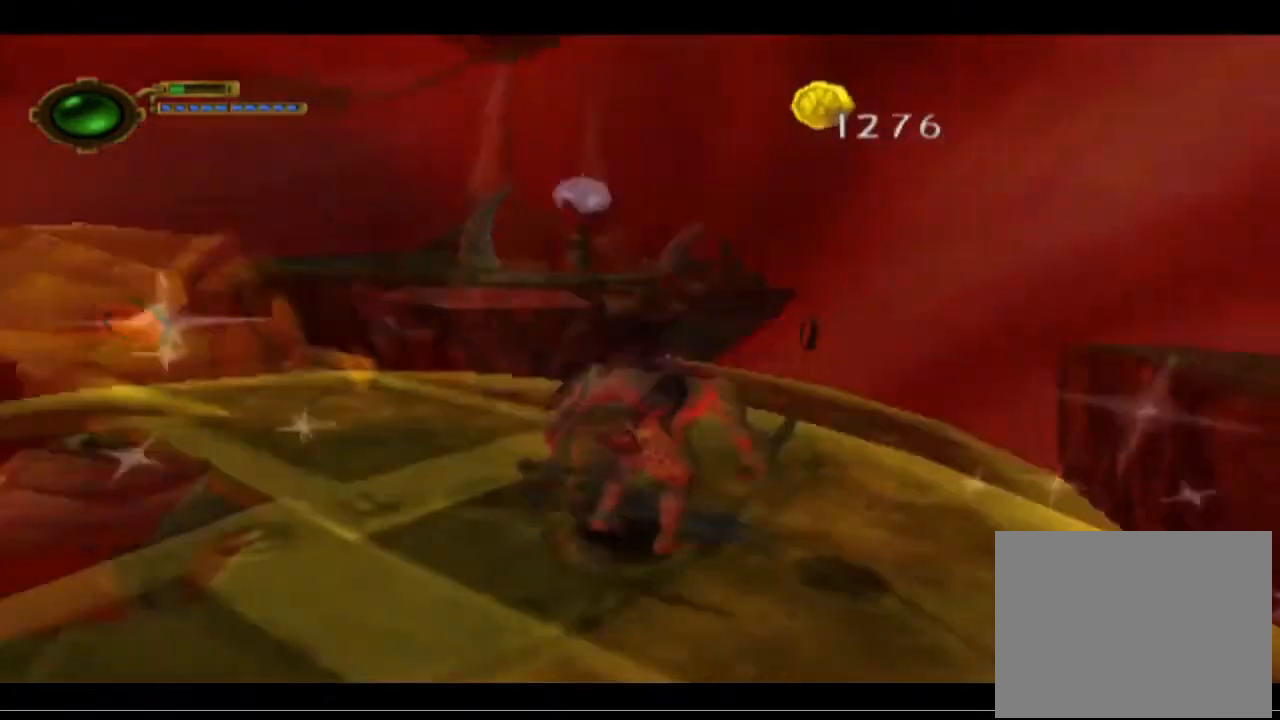
{"buttons": [], "left_stick": "center", "events": [[100, "L1", "up"]]}
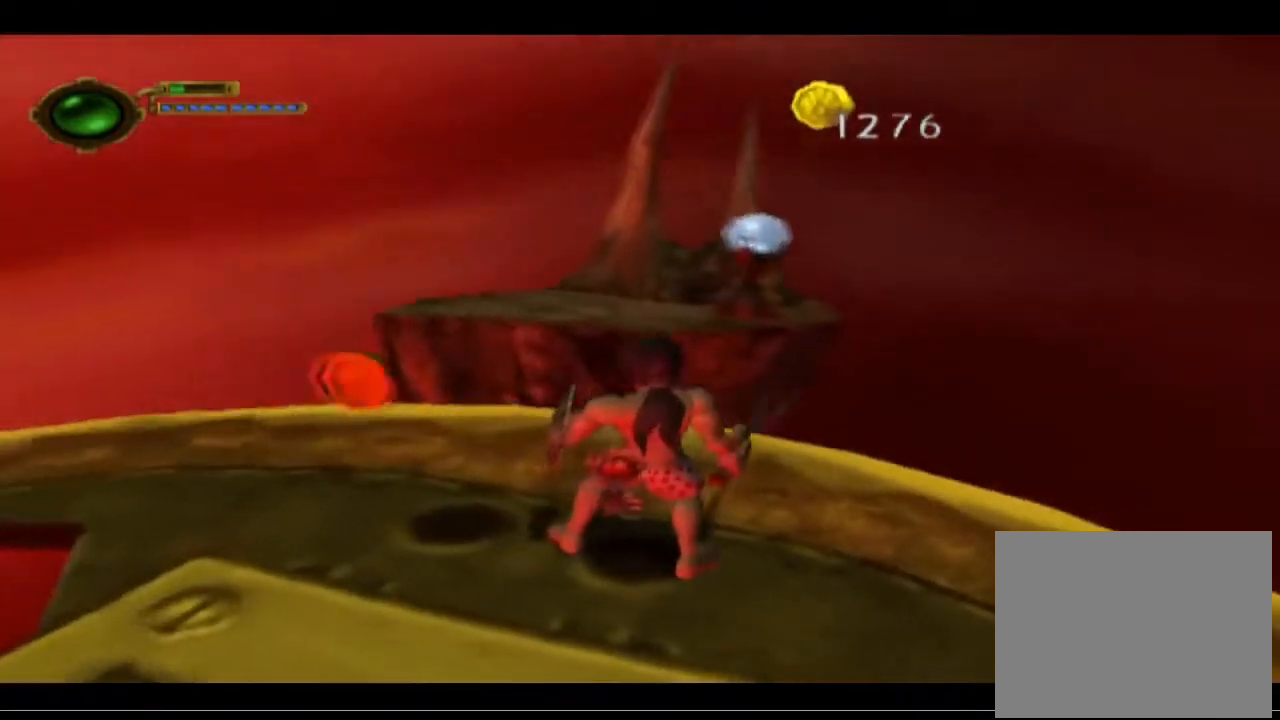
{"buttons": [], "left_stick": "center", "events": [[233, "left_stick", "up"], [400, "left_stick", "center"]]}
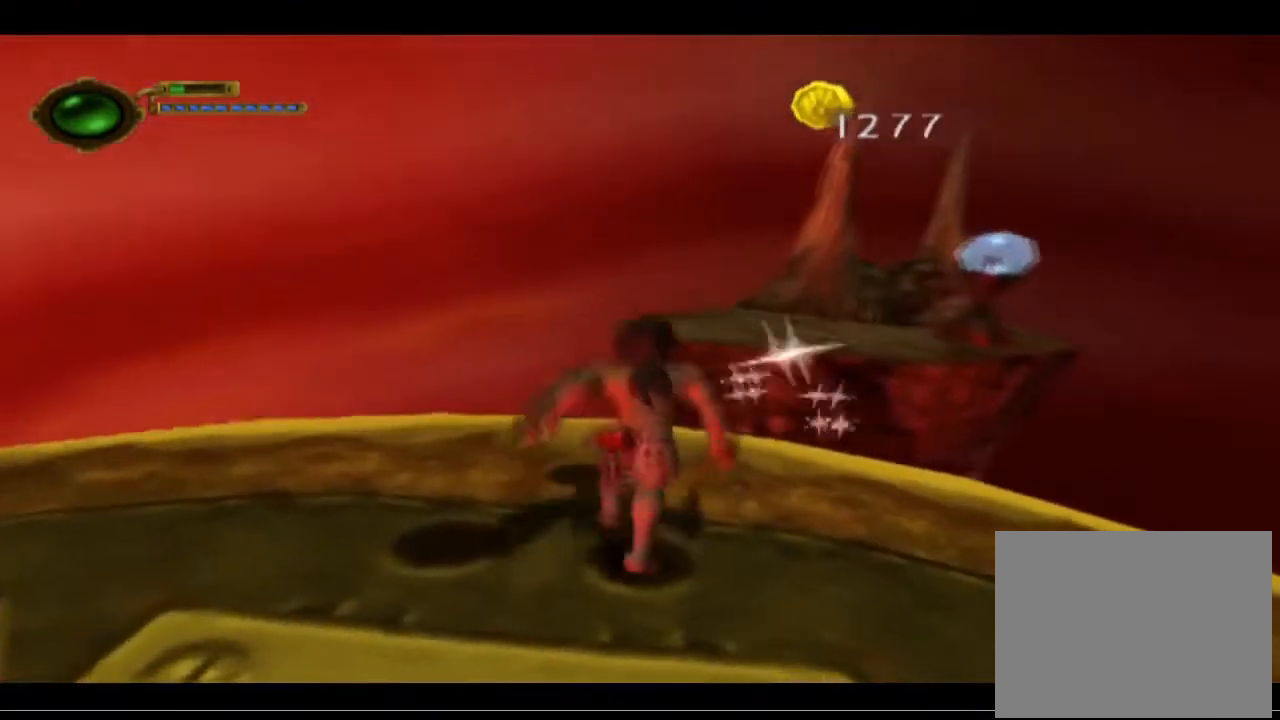
{"buttons": [], "left_stick": "center", "events": []}
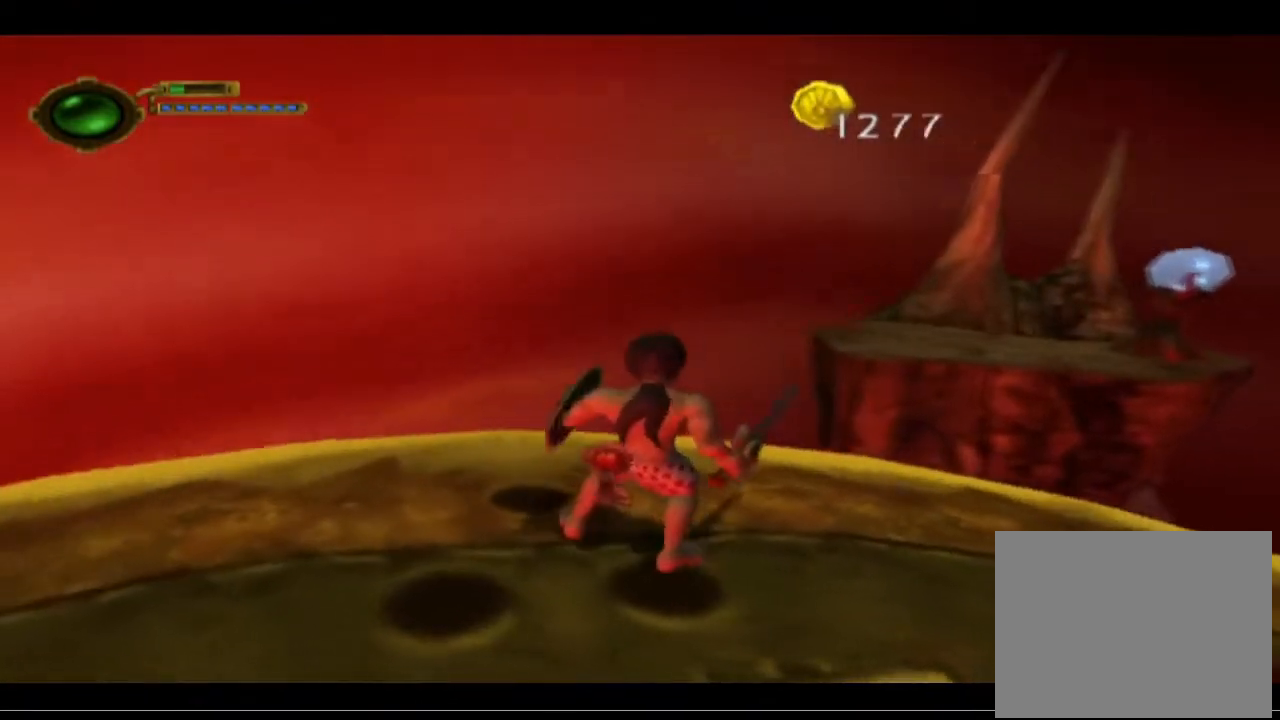
{"buttons": [], "left_stick": "center", "events": []}
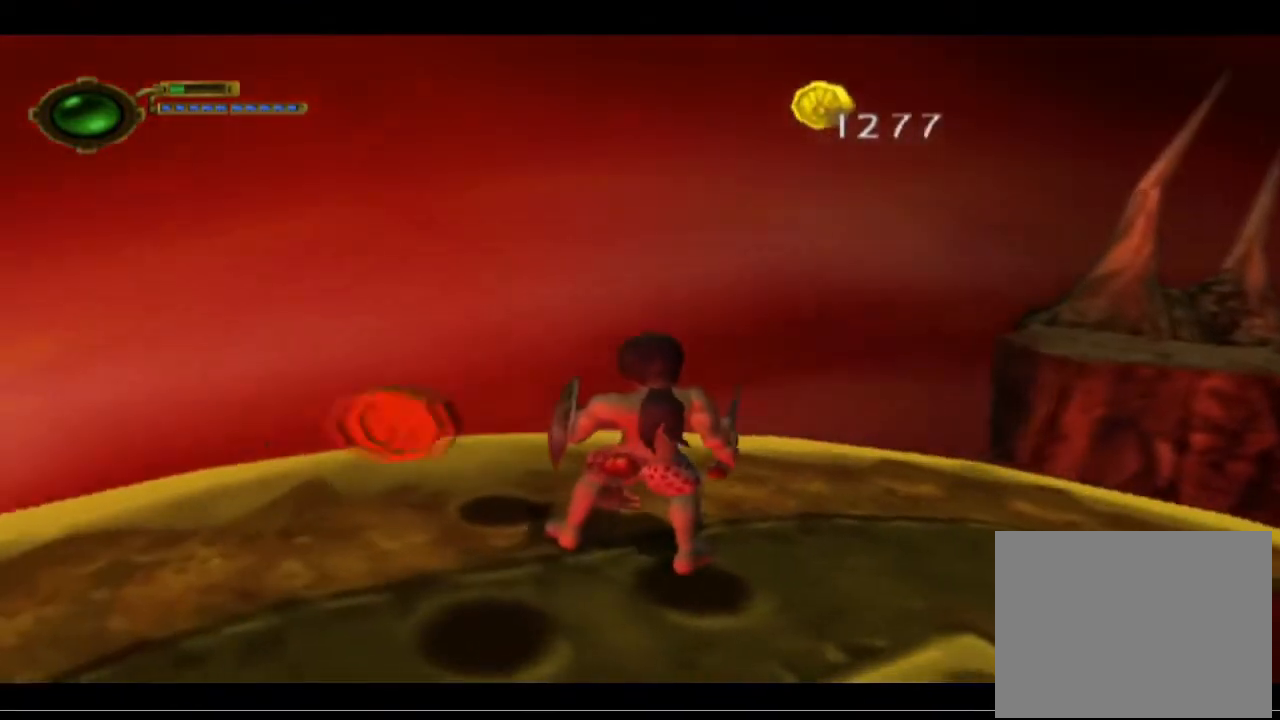
{"buttons": [], "left_stick": "right", "events": [[467, "left_stick", "right"]]}
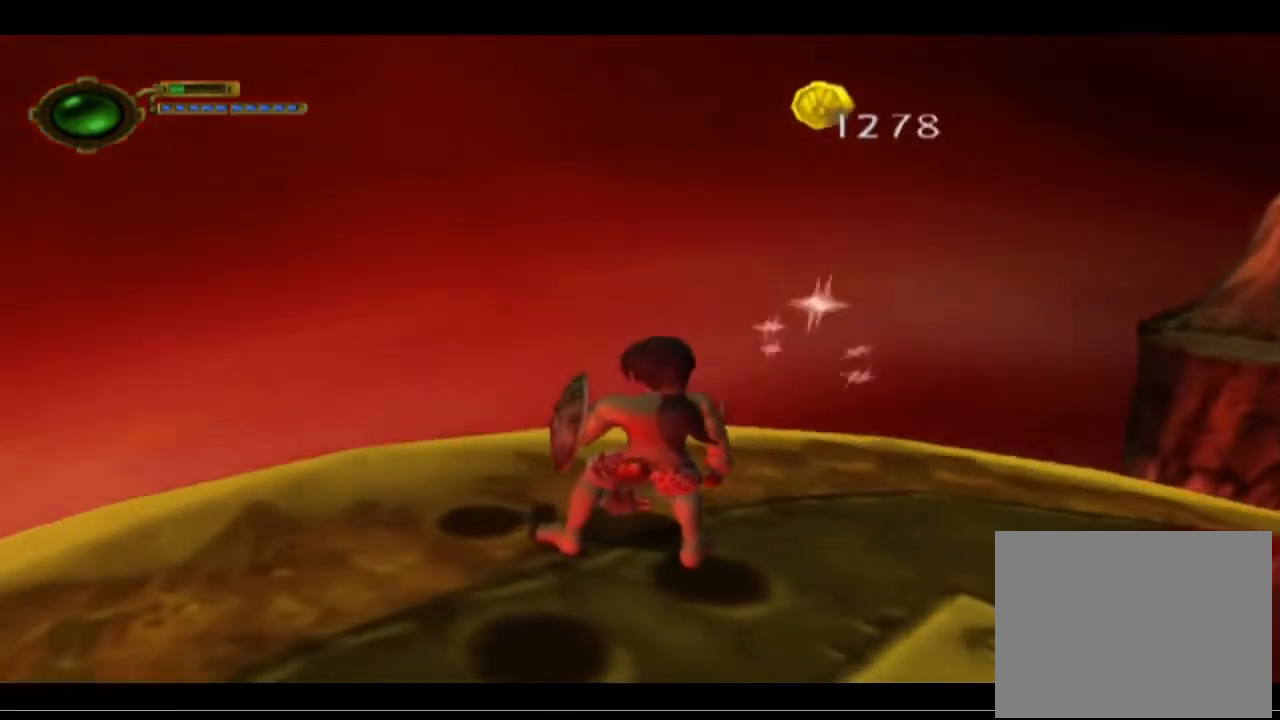
{"buttons": [], "left_stick": "left", "events": [[133, "left_stick", "center"], [433, "left_stick", "left"]]}
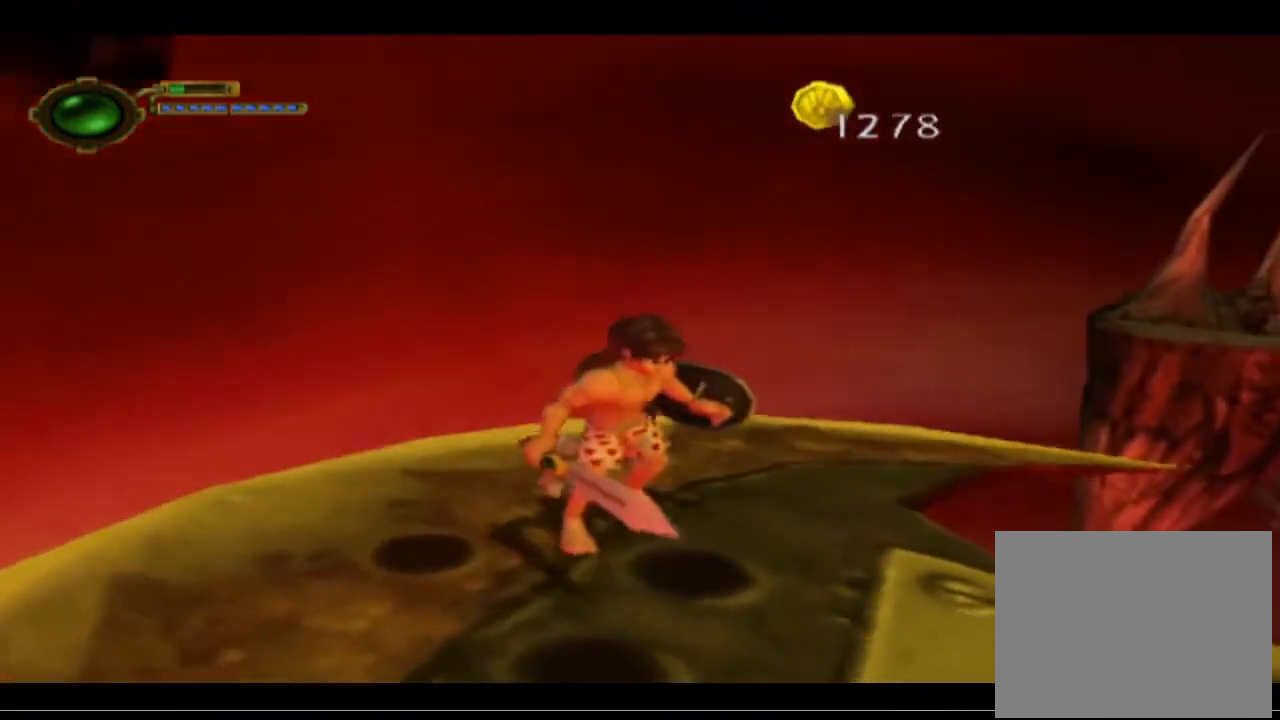
{"buttons": [], "left_stick": "center", "events": [[100, "left_stick", "center"]]}
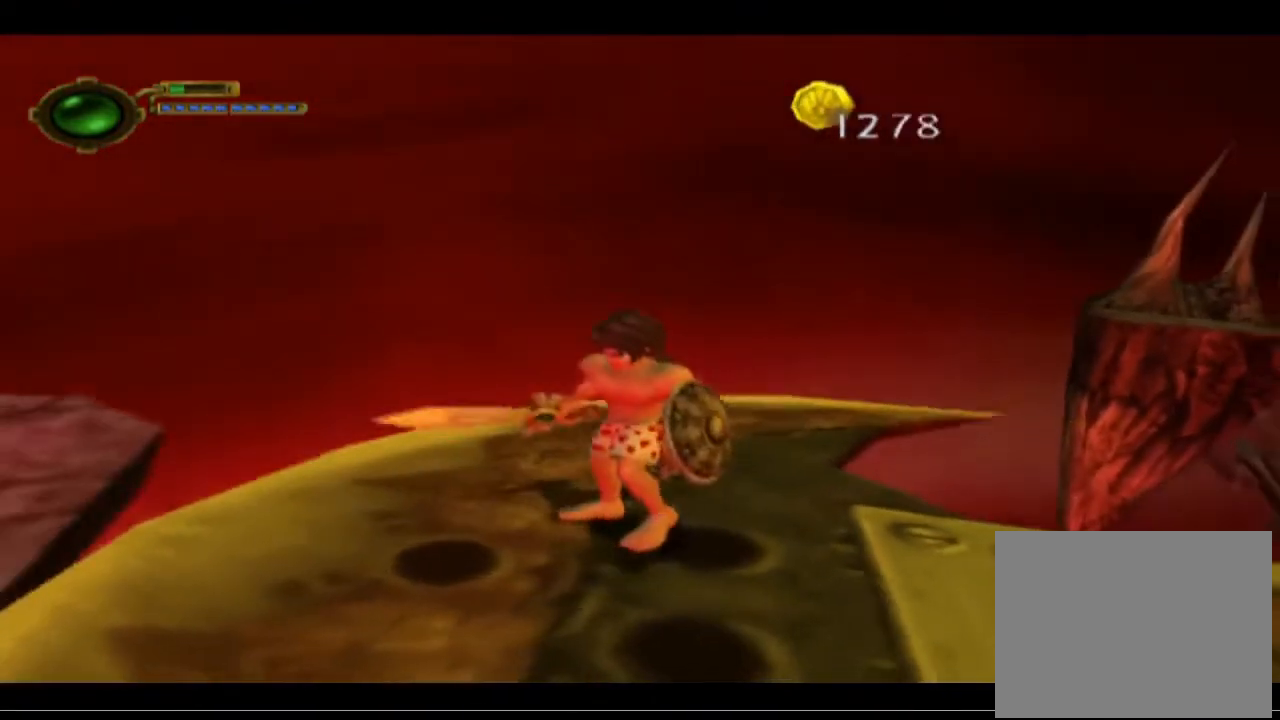
{"buttons": [], "left_stick": "center", "events": [[167, "left_stick", "left"], [267, "left_stick", "center"]]}
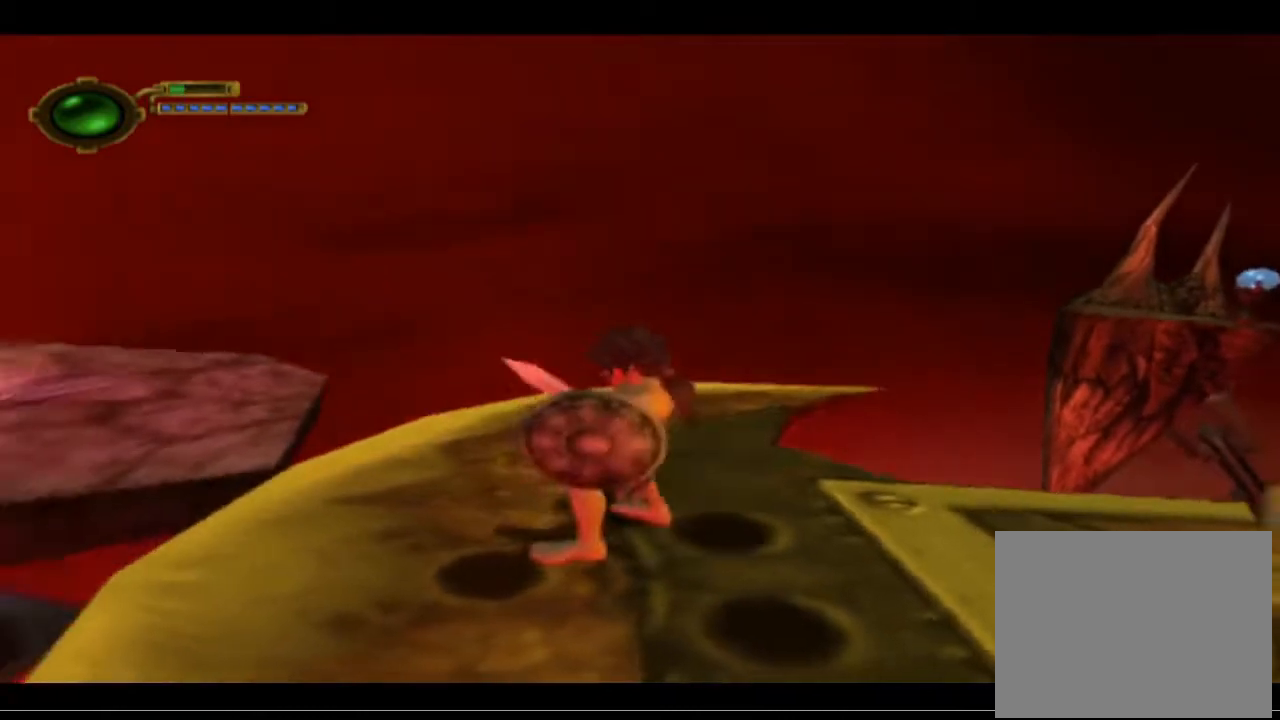
{"buttons": [], "left_stick": "center", "events": [[67, "L1", "down"], [300, "L1", "up"]]}
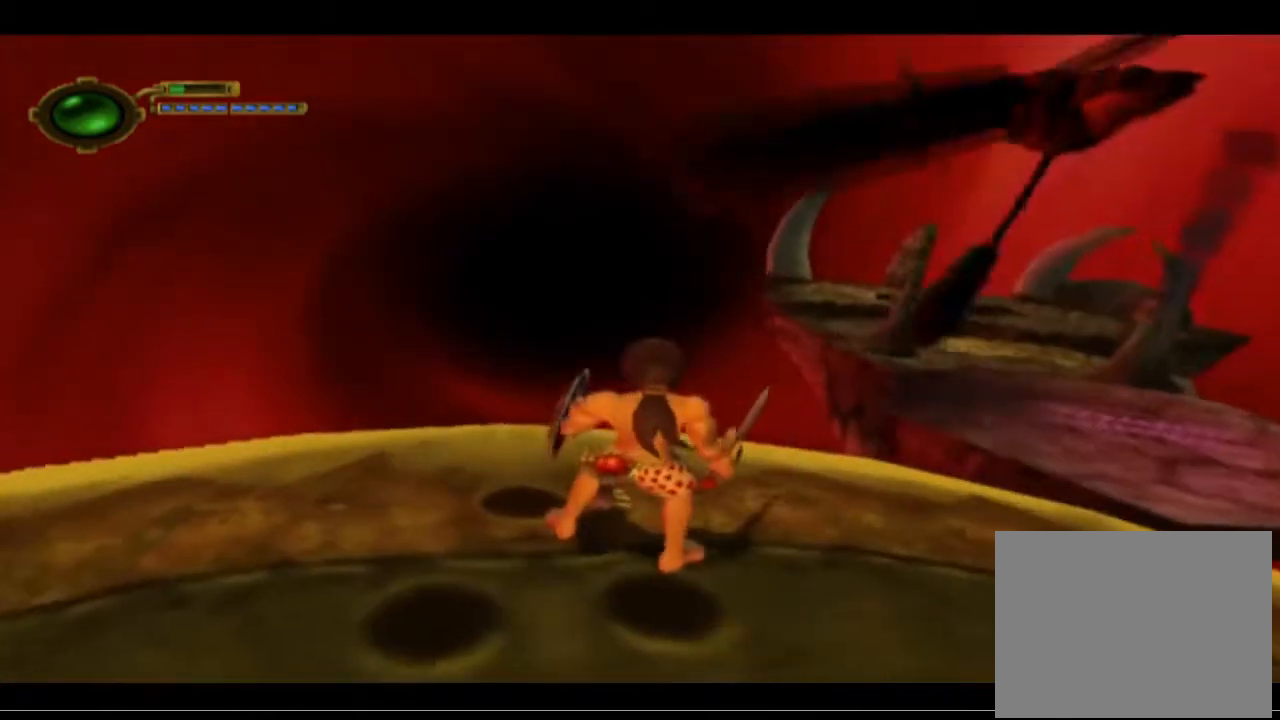
{"buttons": [], "left_stick": "center", "events": []}
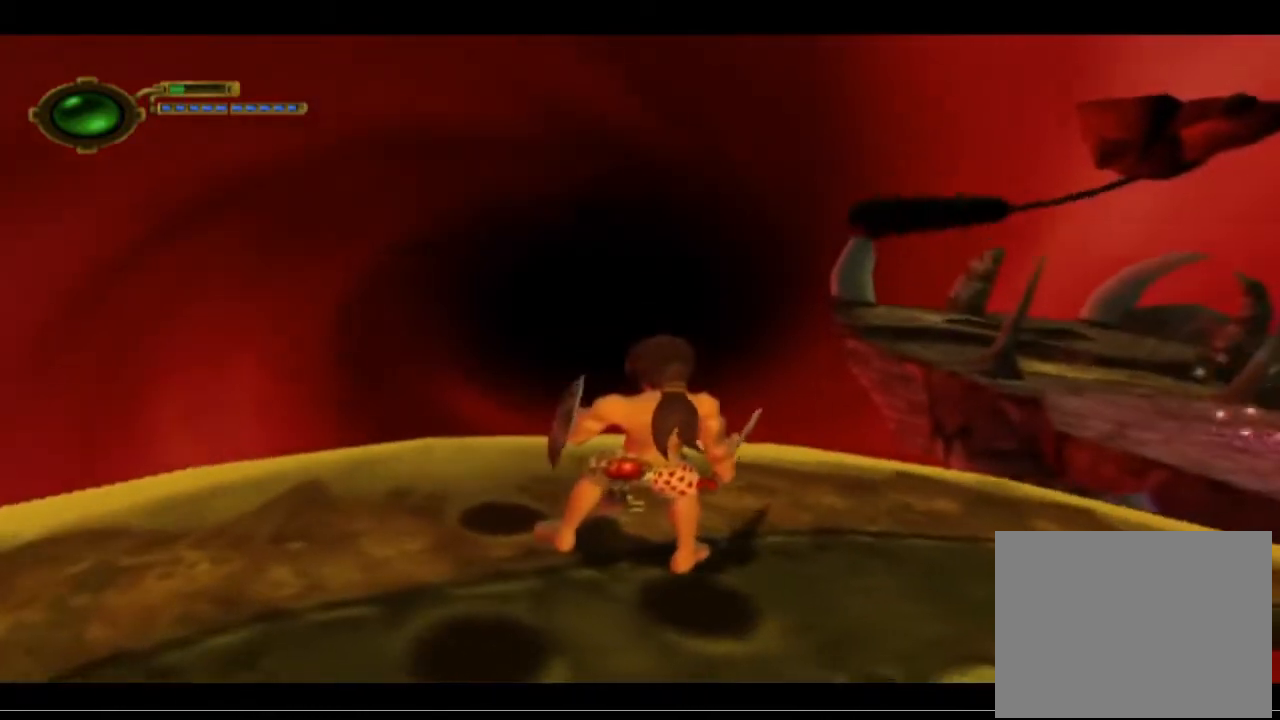
{"buttons": [], "left_stick": "center", "events": []}
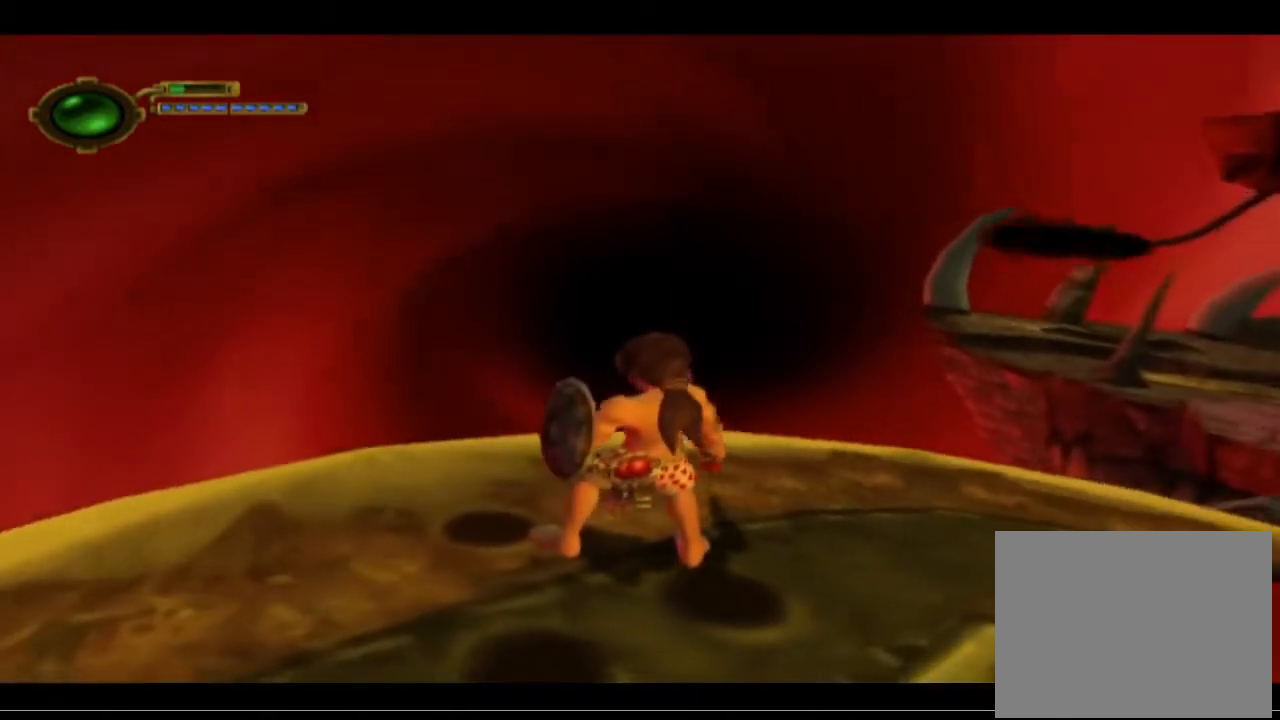
{"buttons": [], "left_stick": "center", "events": []}
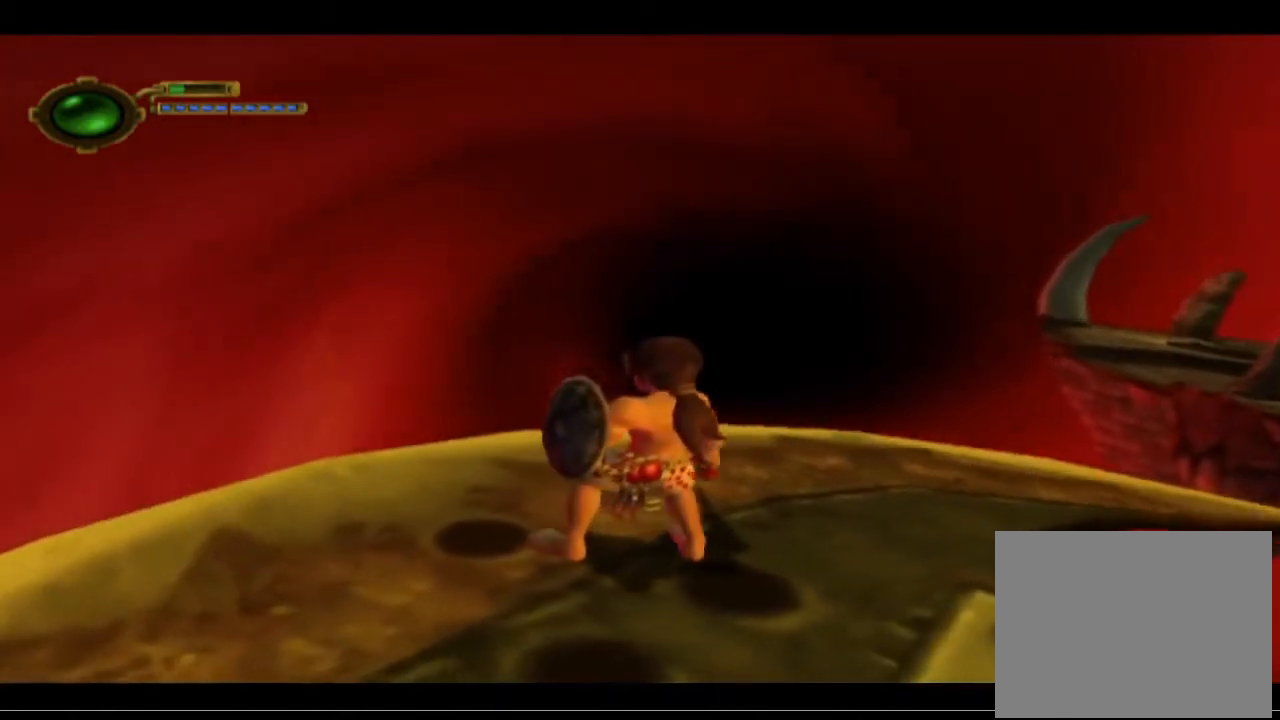
{"buttons": ["L1"], "left_stick": "center", "events": [[33, "left_stick", "down-left"], [167, "left_stick", "center"], [267, "L1", "down"]]}
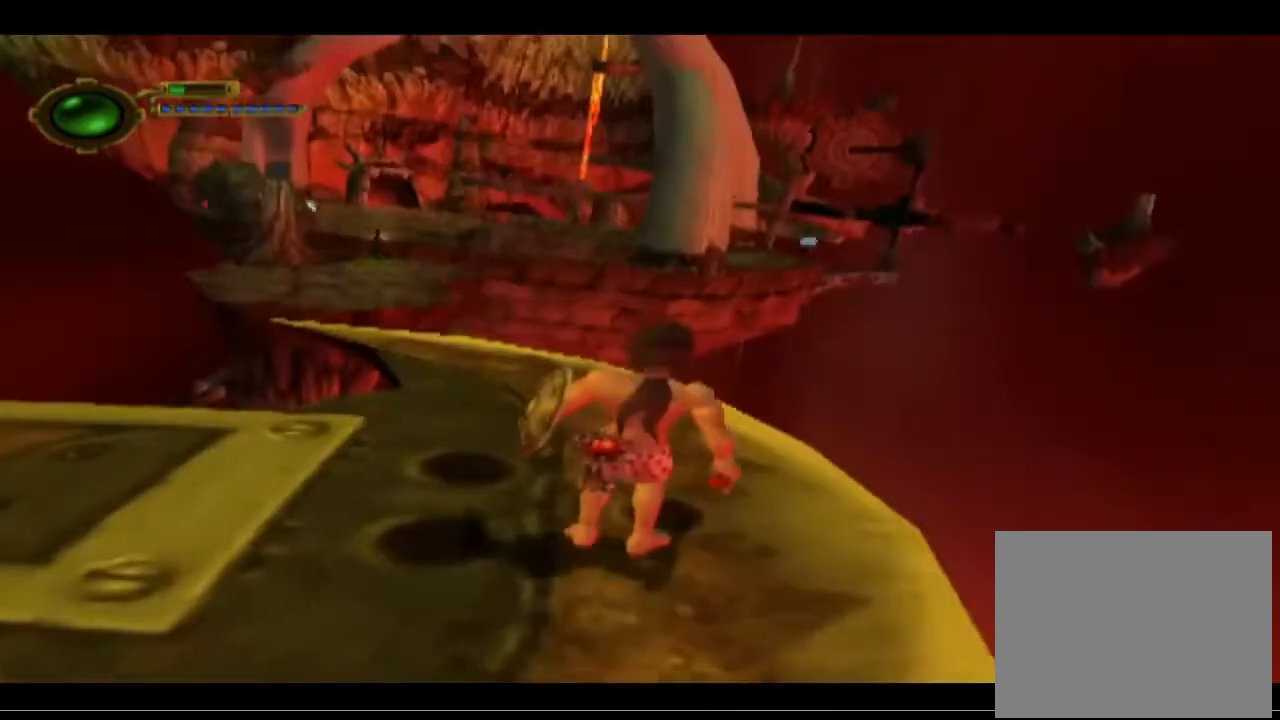
{"buttons": [], "left_stick": "center", "events": [[100, "L1", "up"]]}
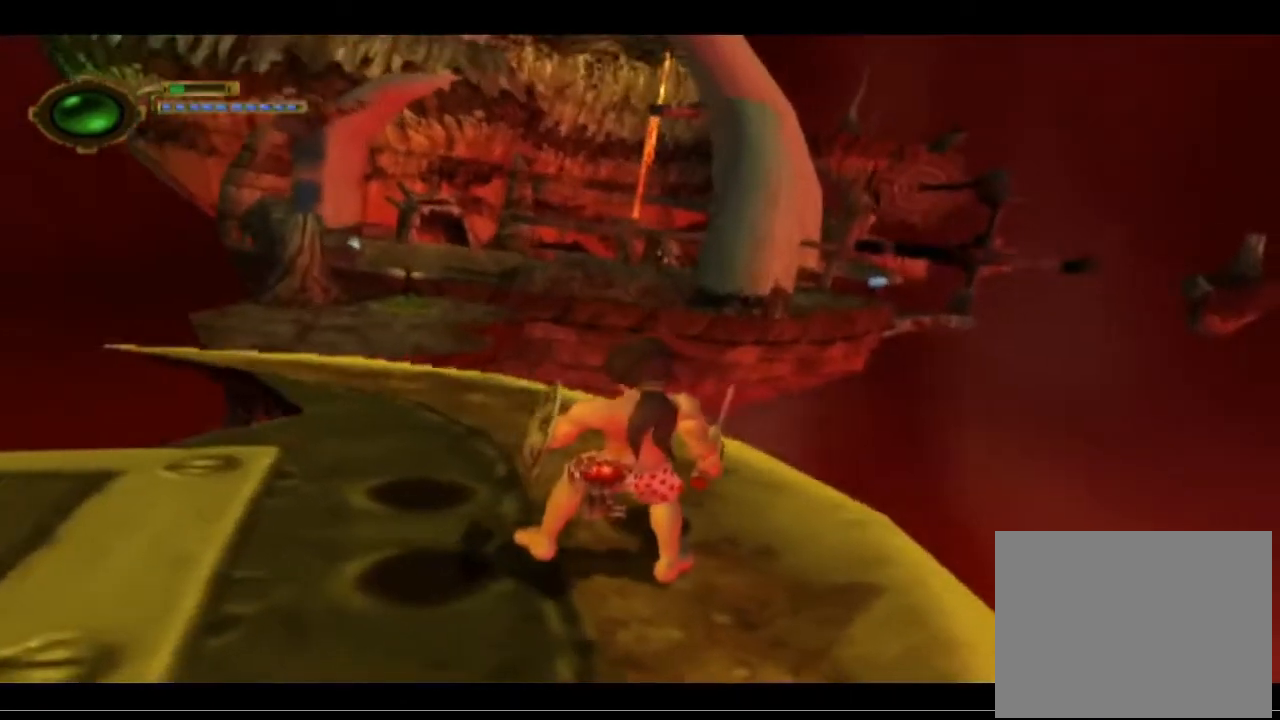
{"buttons": [], "left_stick": "center", "events": []}
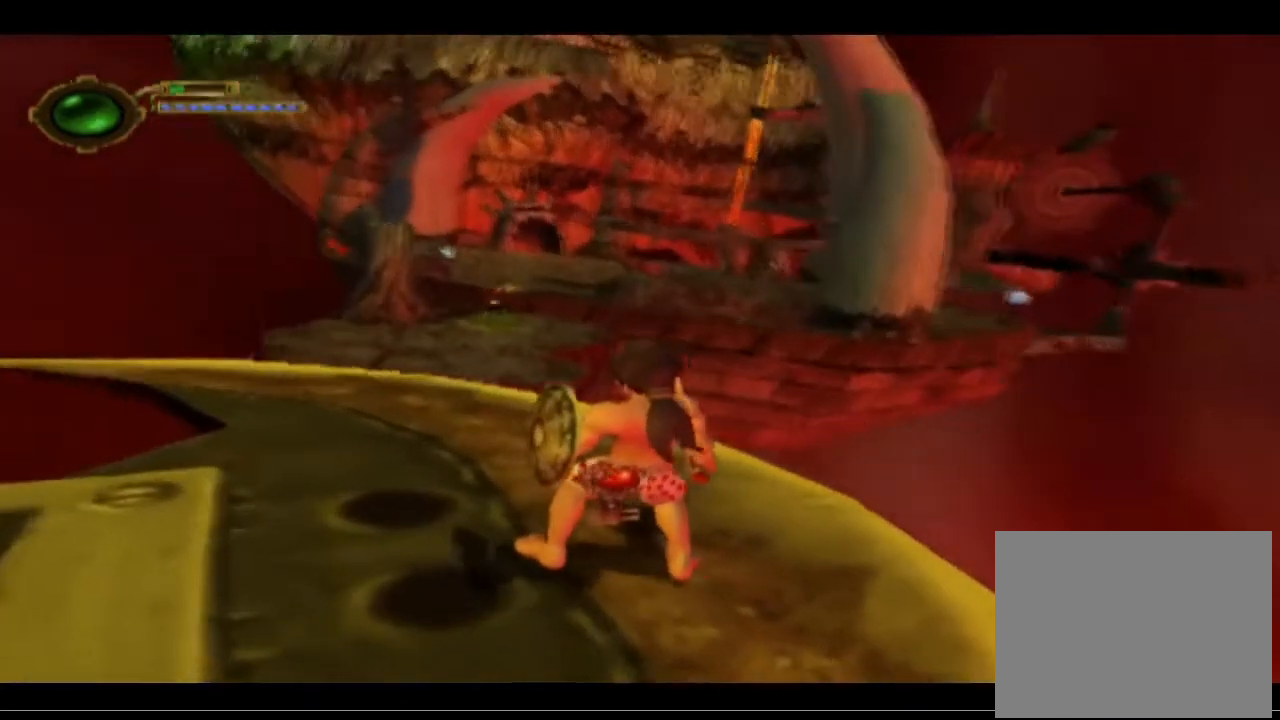
{"buttons": [], "left_stick": "center", "events": []}
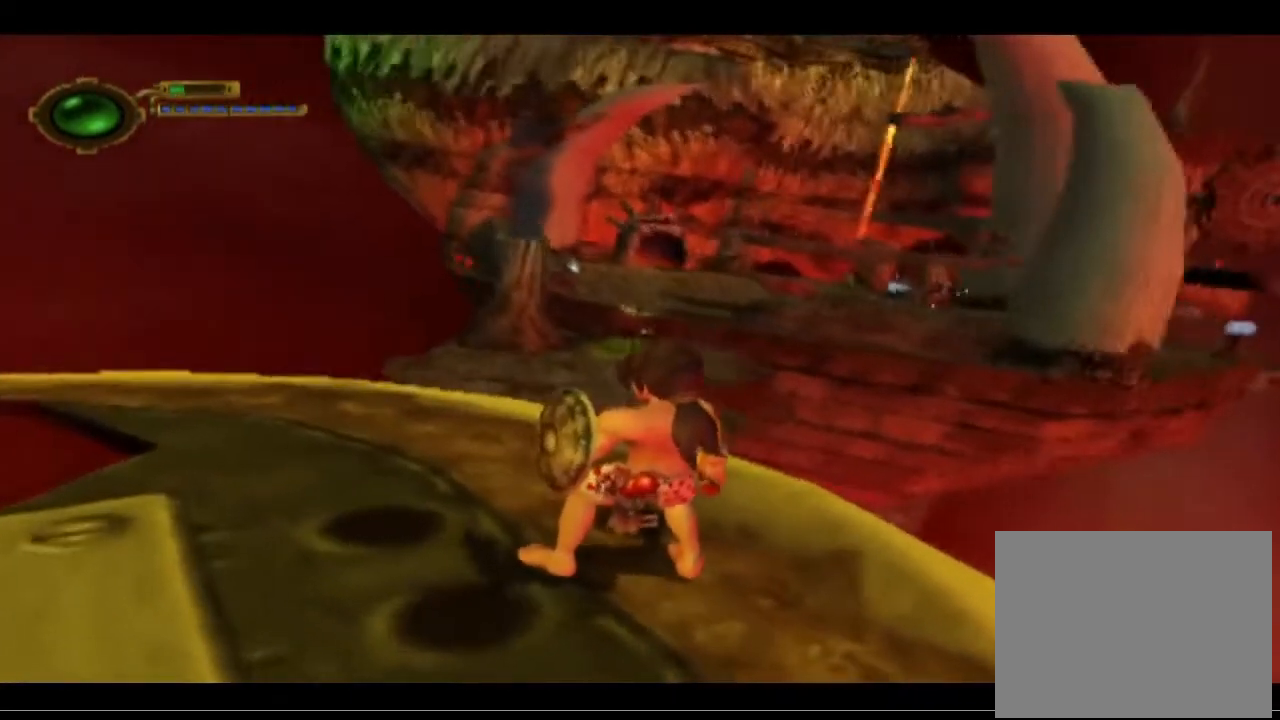
{"buttons": [], "left_stick": "center", "events": []}
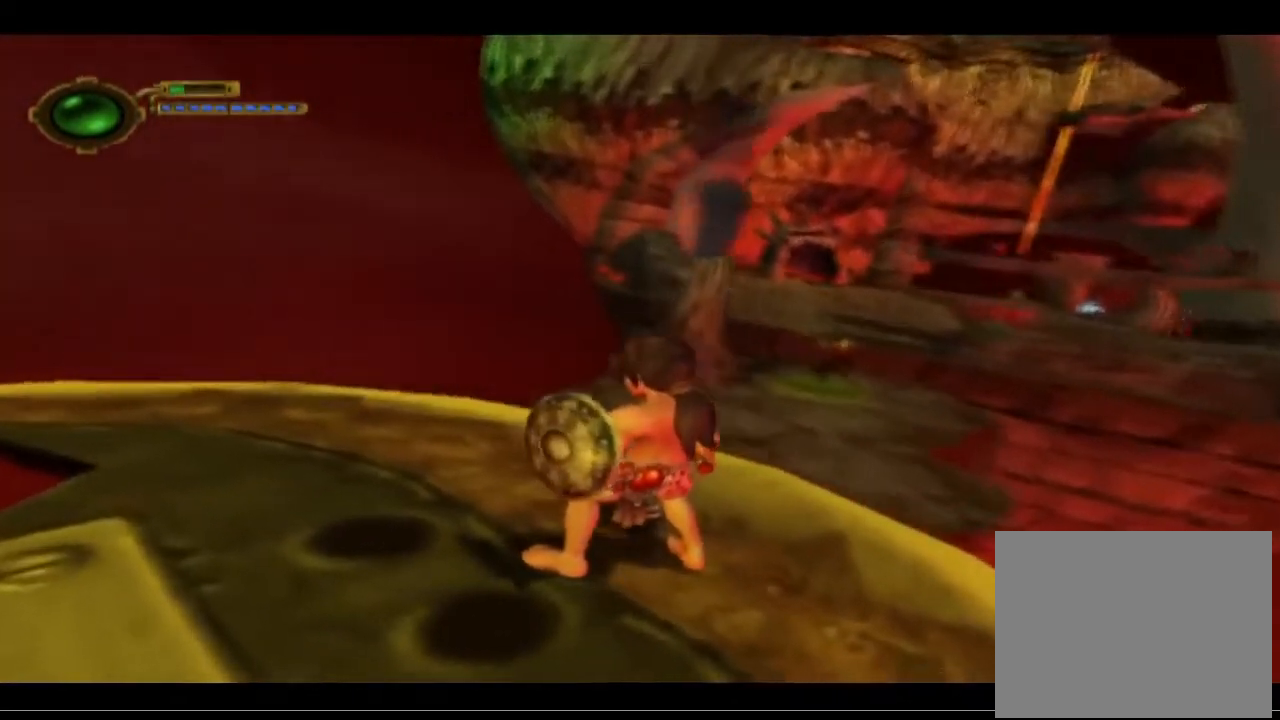
{"buttons": [], "left_stick": "center", "events": []}
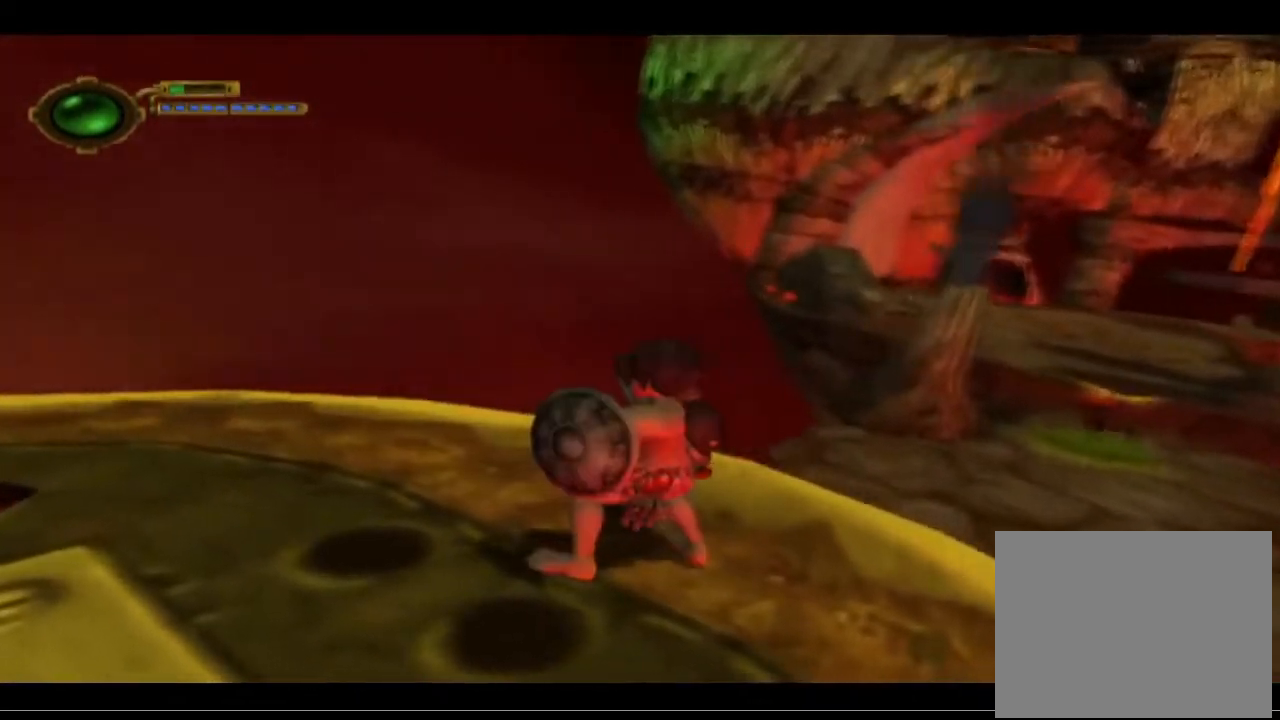
{"buttons": [], "left_stick": "center", "events": []}
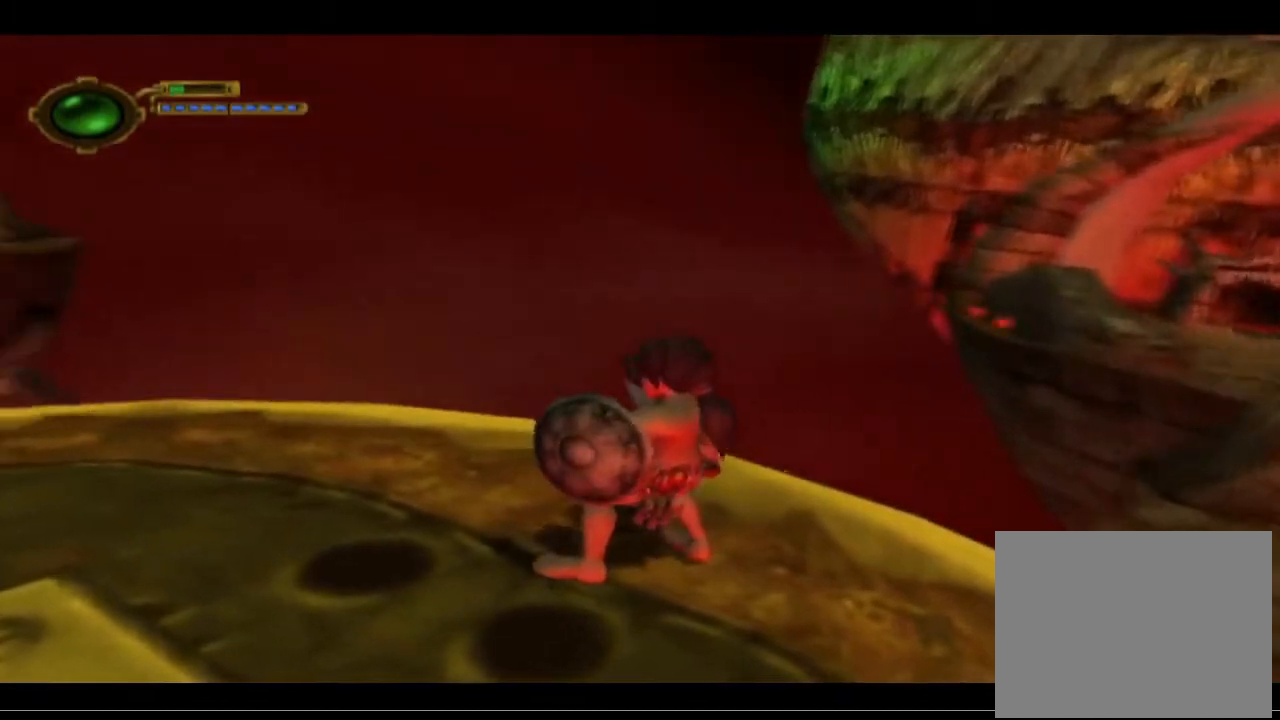
{"buttons": [], "left_stick": "center", "events": []}
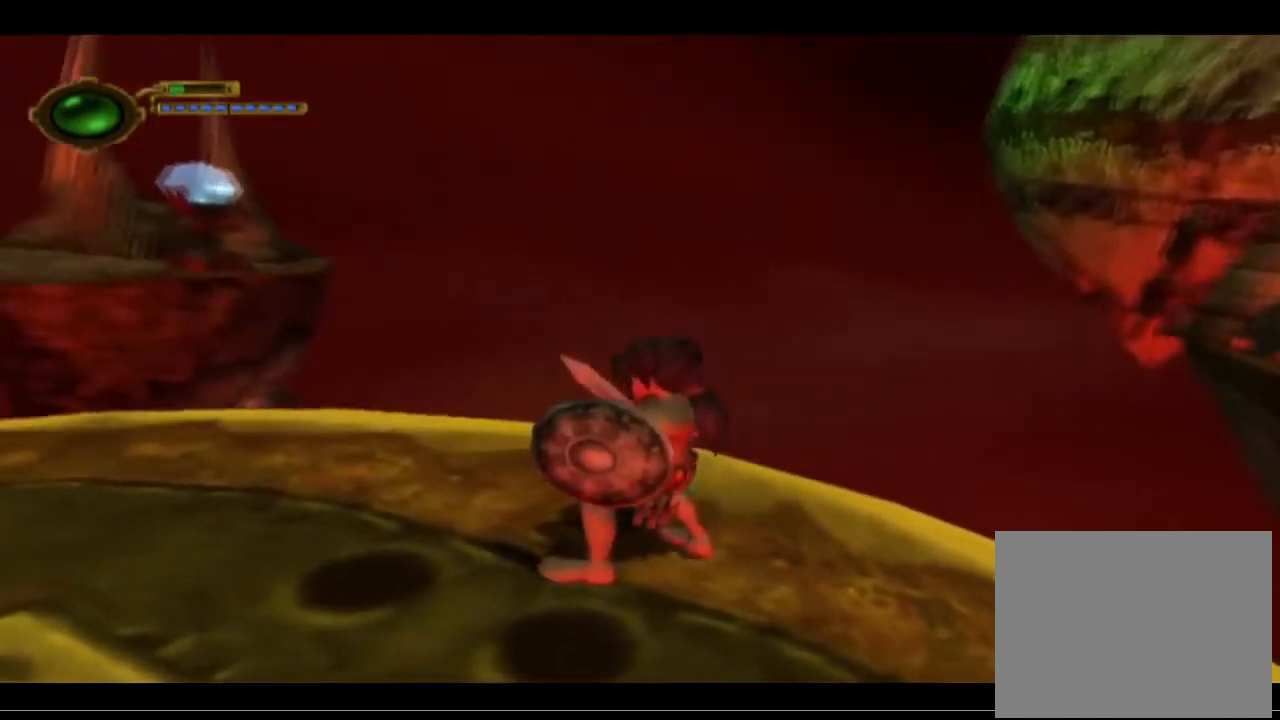
{"buttons": [], "left_stick": "up", "events": [[433, "left_stick", "up"]]}
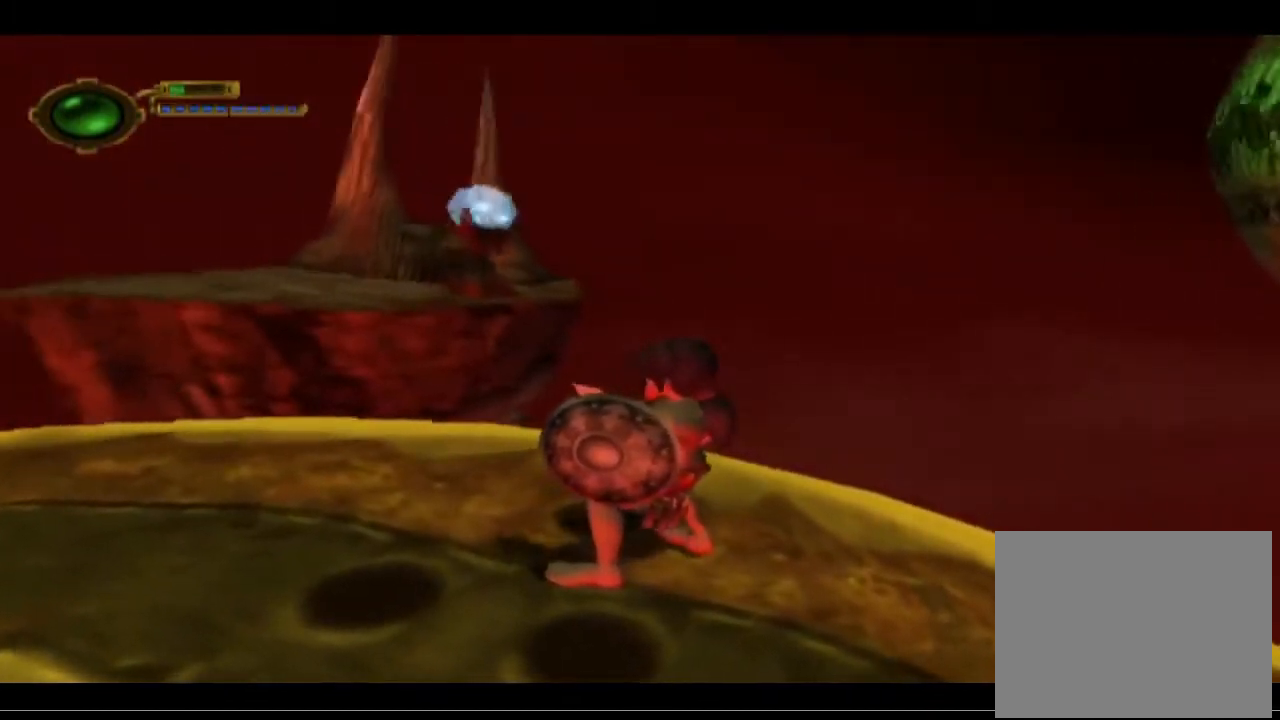
{"buttons": ["CROSS"], "left_stick": "up-right", "events": [[100, "left_stick", "up-right"], [367, "CROSS", "down"]]}